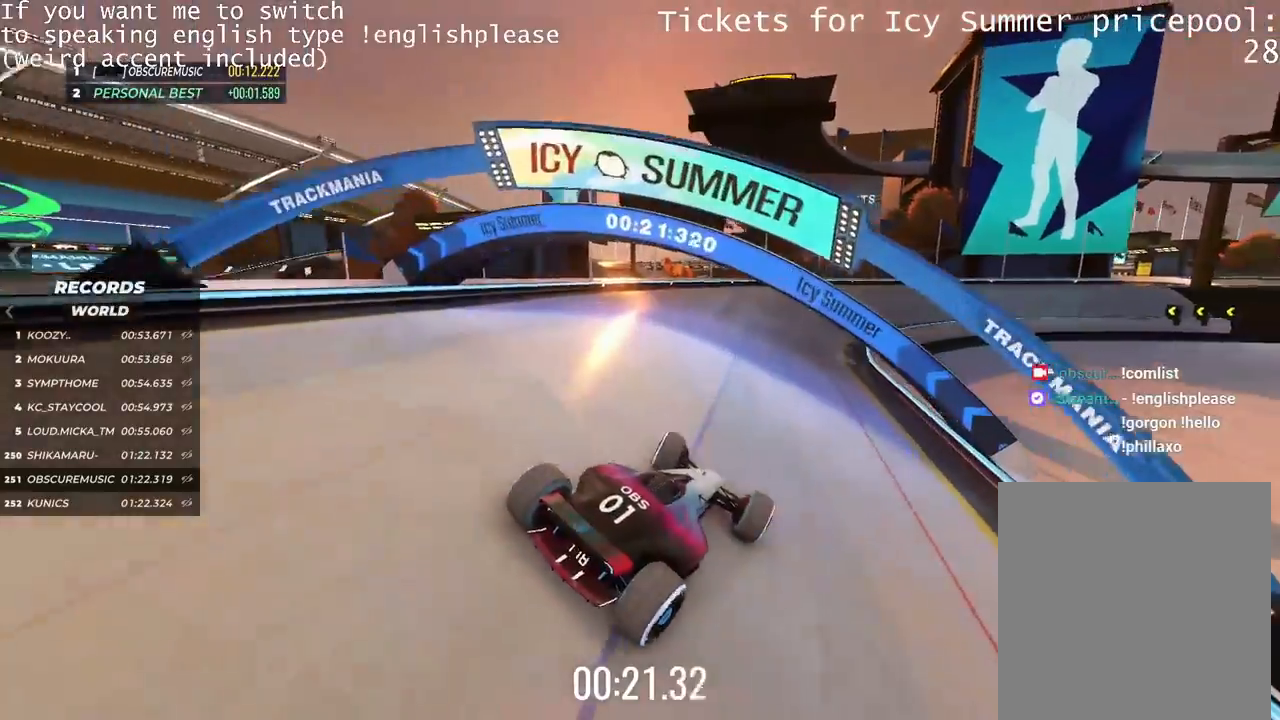
Gameplay with keyboard; each line is a JSON object with the keys held at the frame after it. "events" lists presses ("down") and releases ("up") of "down", "left", "right" and "up" between this image and that frame as [ms after this image, input, new state], when the widget could be followed in between. No other keys are recorded. Mouse input is not recorded.
{"keys": ["right", "up"], "events": [[150, "left", "down"], [200, "left", "up"], [350, "right", "down"]]}
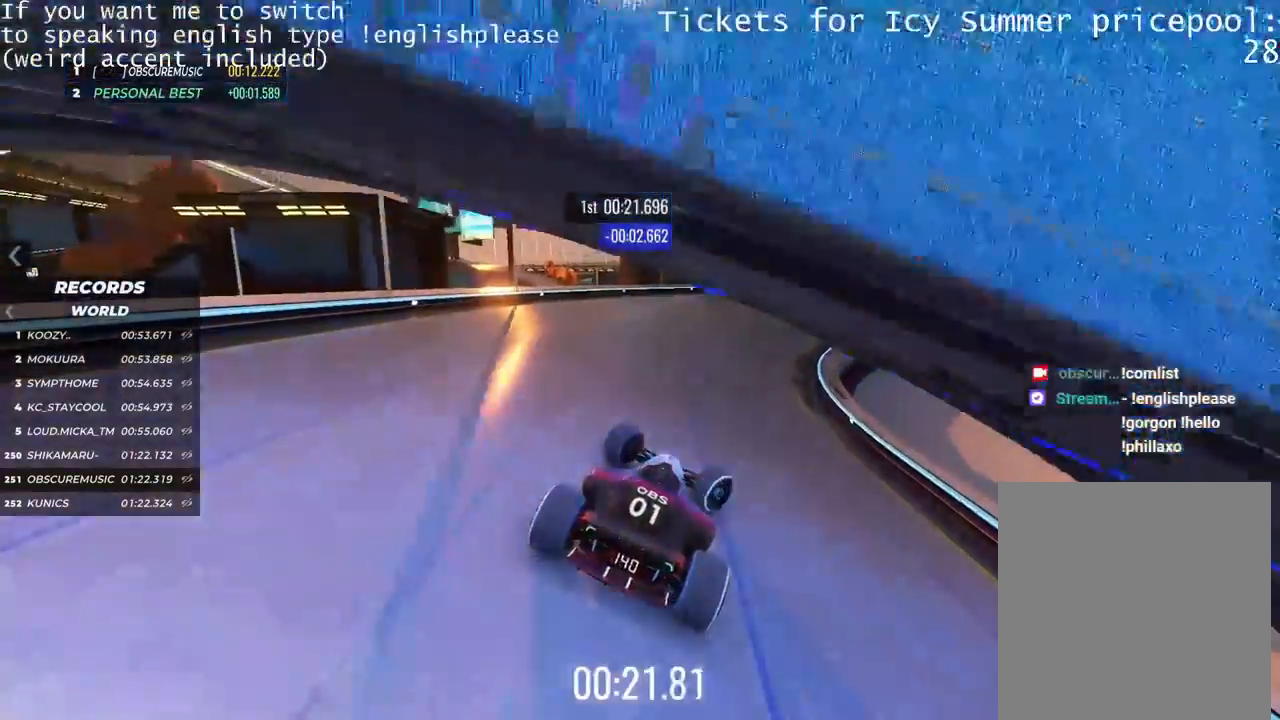
{"keys": ["up"], "events": [[100, "right", "up"], [300, "right", "down"], [367, "right", "up"]]}
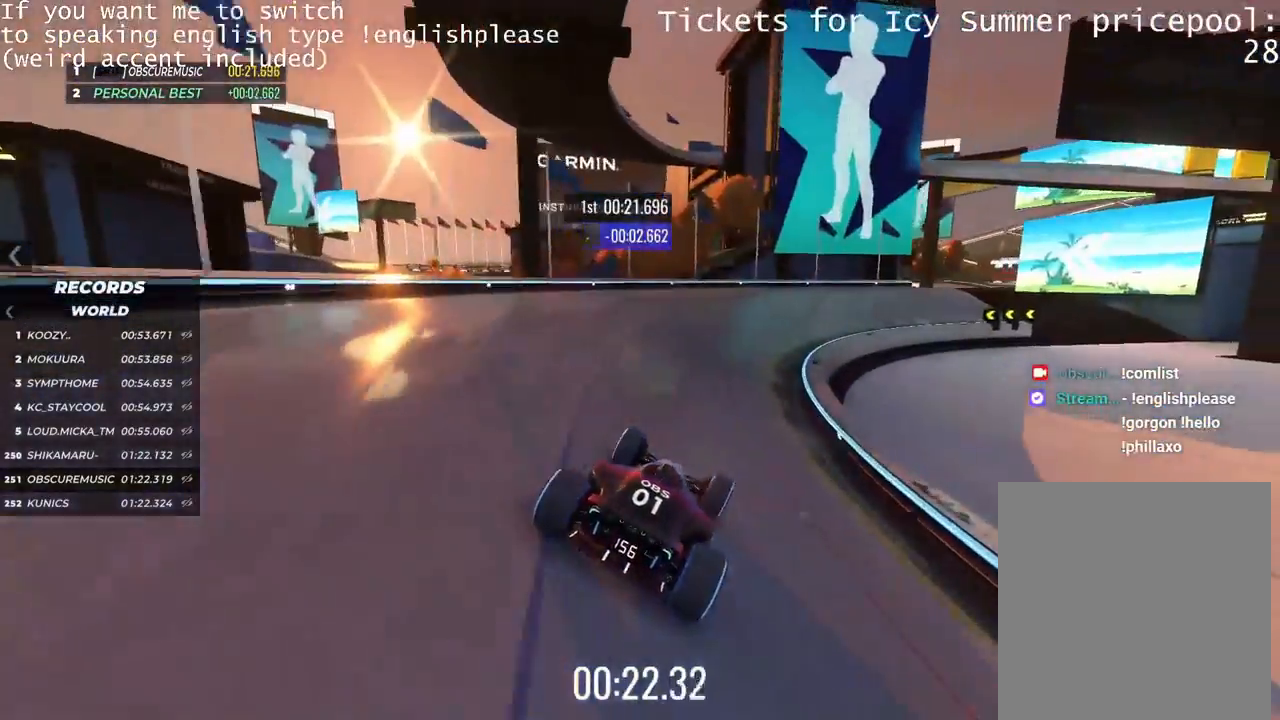
{"keys": ["up"], "events": [[116, "right", "down"], [233, "right", "up"]]}
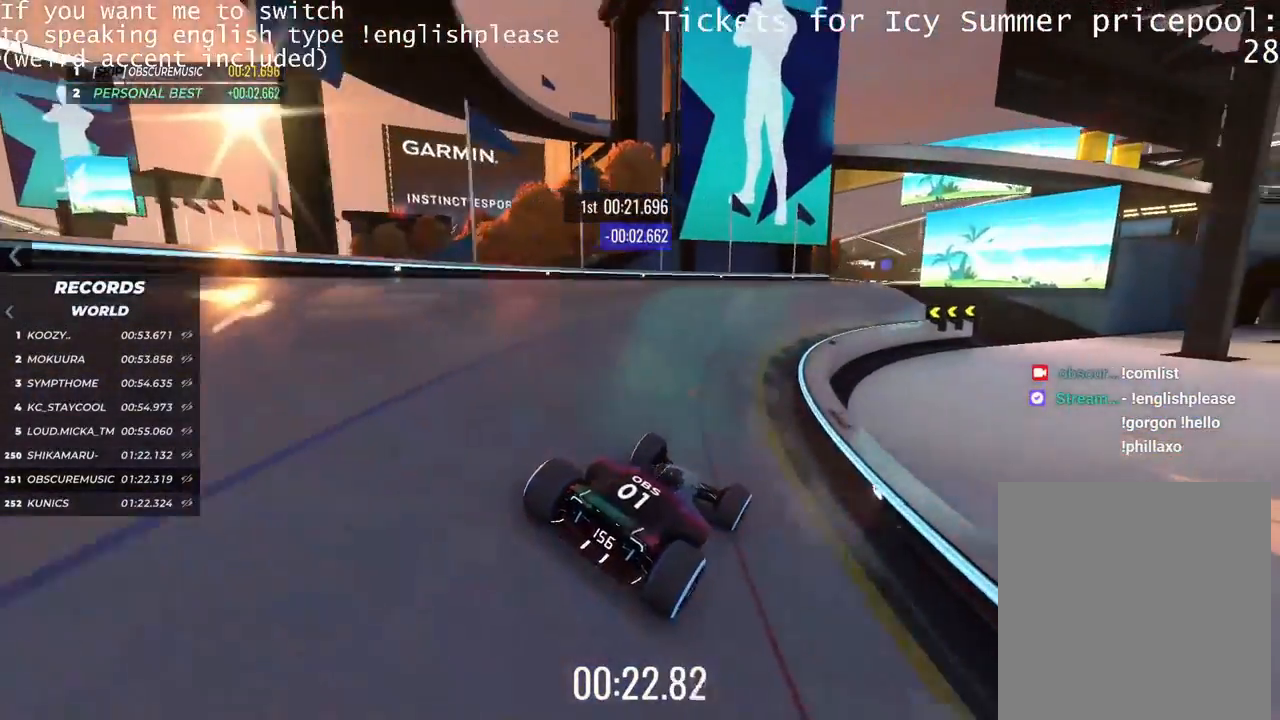
{"keys": ["left", "up"], "events": [[167, "left", "down"], [234, "left", "up"], [300, "left", "down"], [451, "left", "up"], [501, "left", "down"]]}
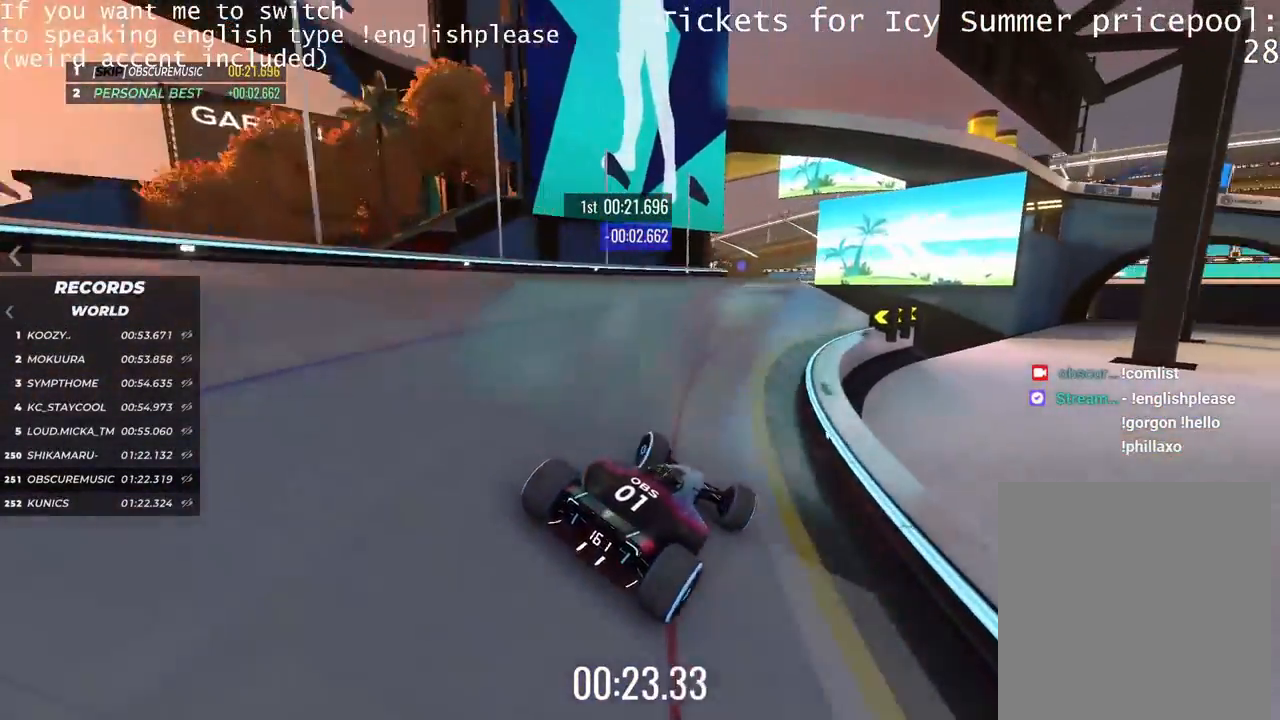
{"keys": ["up"], "events": [[133, "left", "up"], [367, "left", "down"], [467, "left", "up"]]}
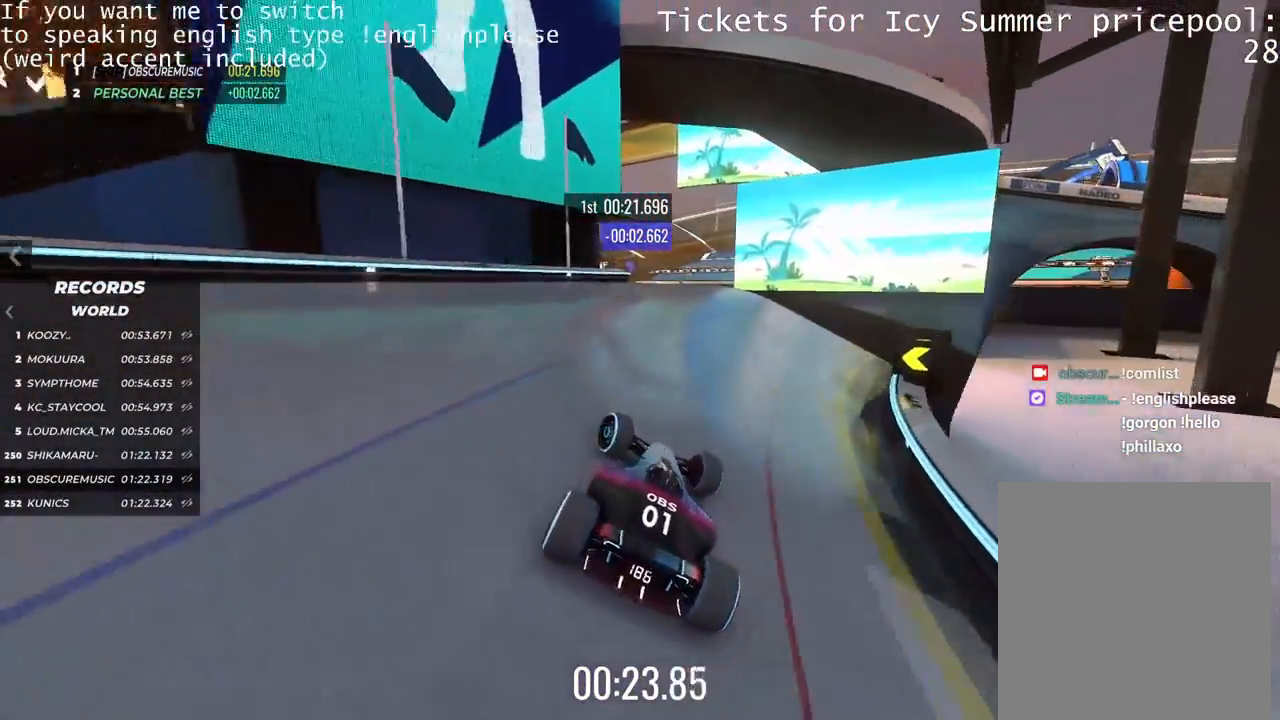
{"keys": ["up"], "events": [[184, "left", "down"], [300, "left", "up"]]}
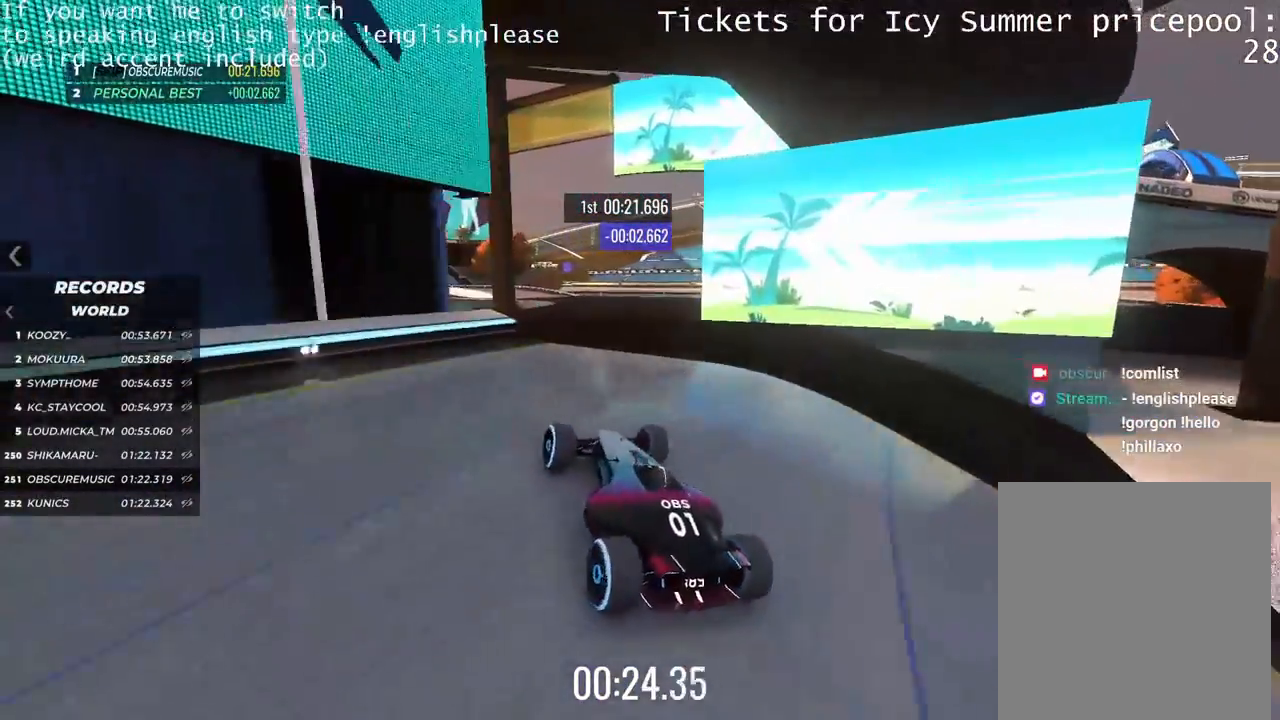
{"keys": ["right", "up"], "events": [[100, "right", "down"]]}
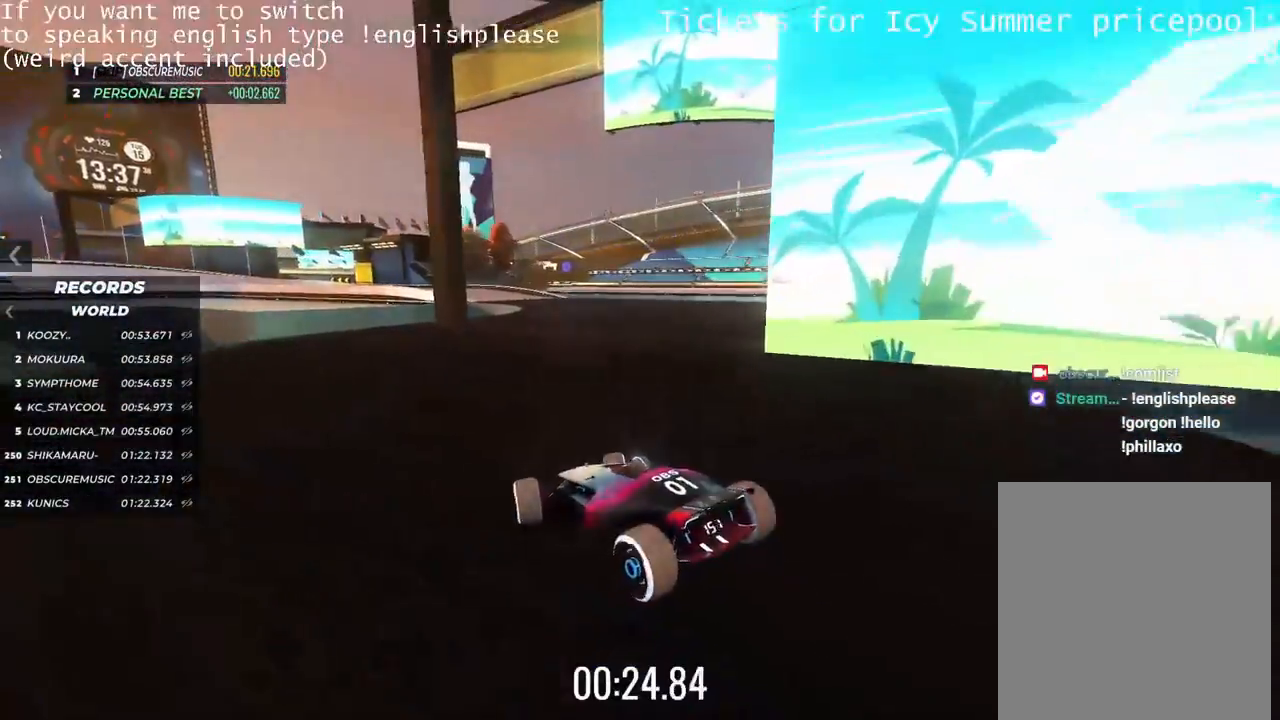
{"keys": ["right", "up"], "events": []}
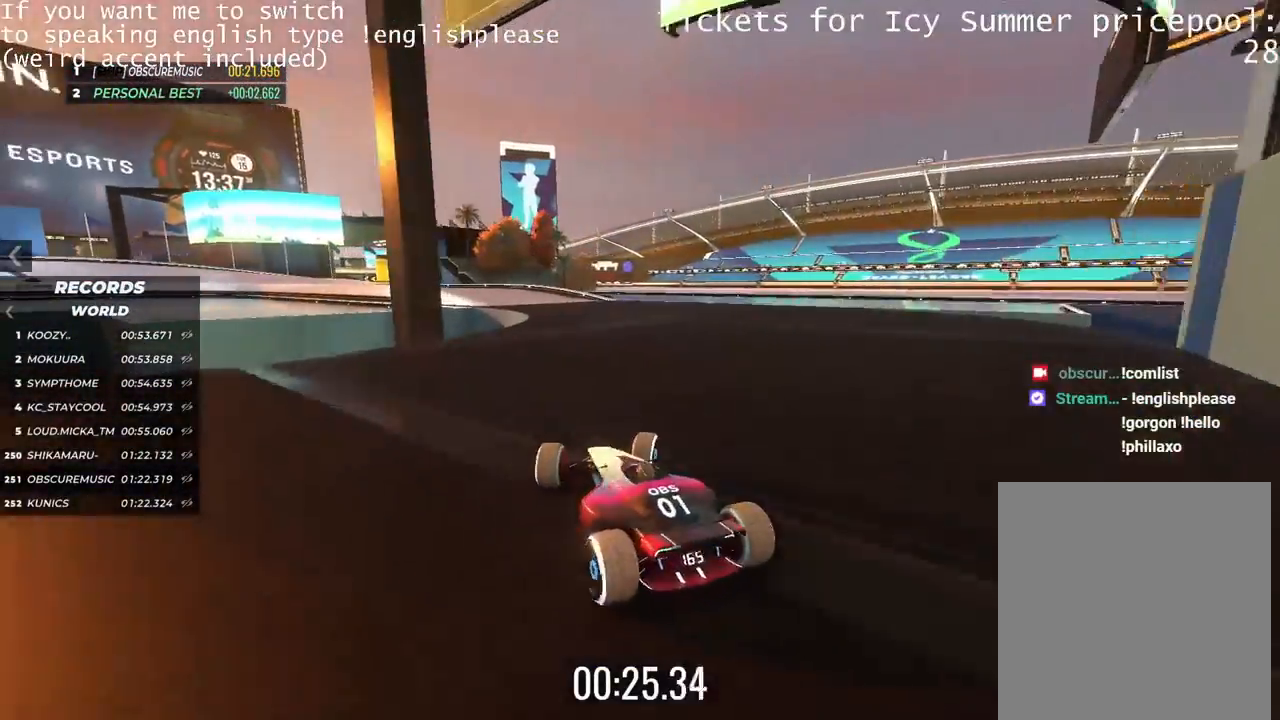
{"keys": ["up"], "events": [[16, "right", "up"], [216, "left", "down"], [383, "left", "up"]]}
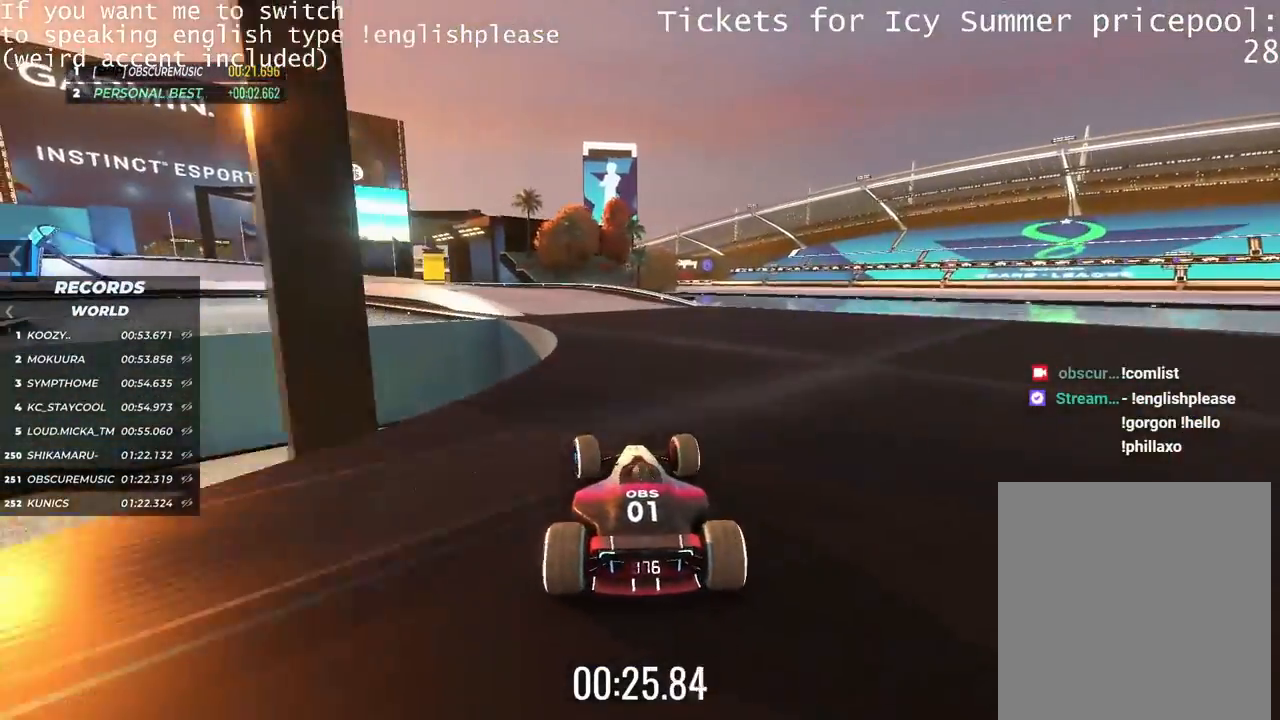
{"keys": ["left", "up"], "events": [[300, "left", "down"], [417, "left", "up"], [467, "left", "down"]]}
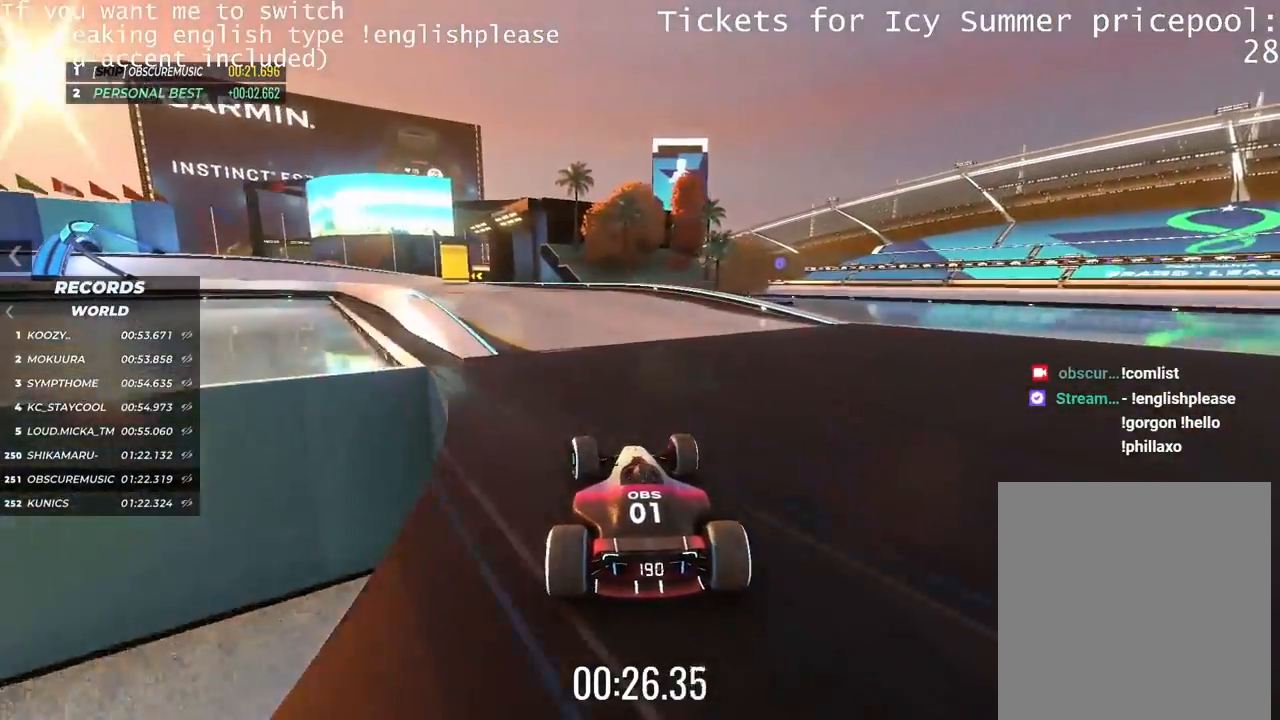
{"keys": [], "events": [[100, "up", "up"], [217, "left", "up"]]}
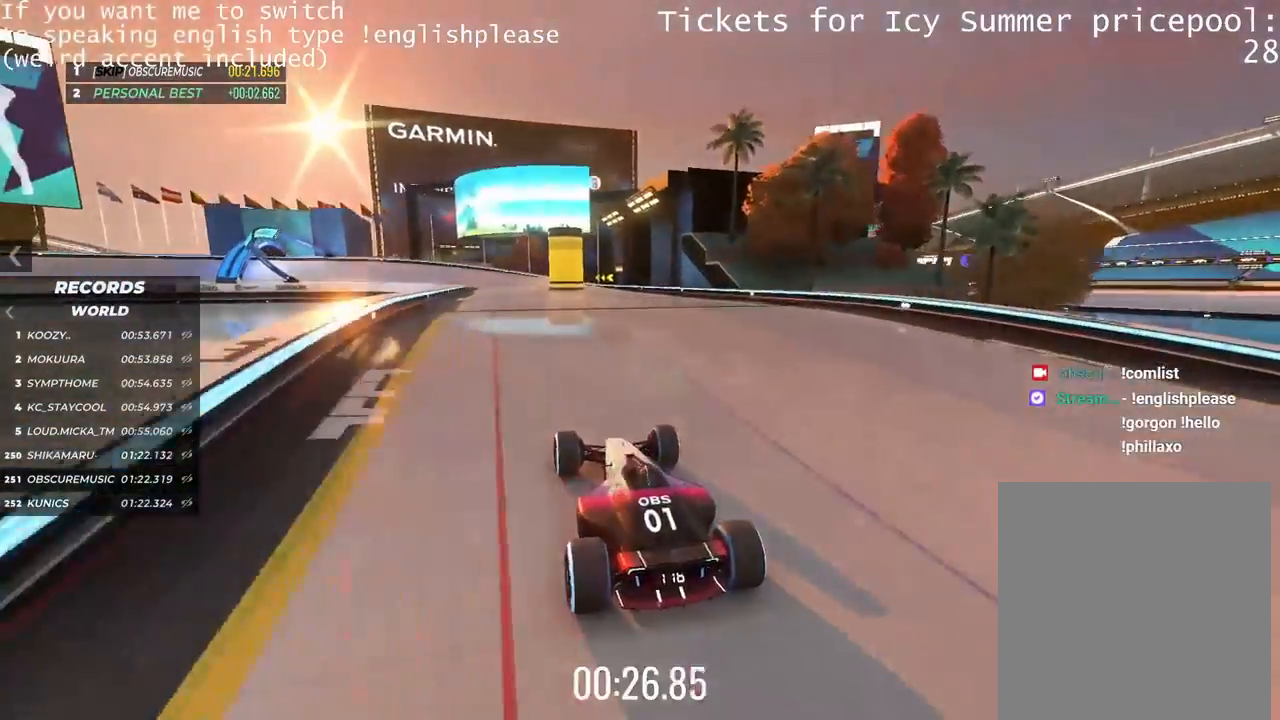
{"keys": ["right"], "events": [[100, "right", "down"], [234, "right", "up"], [401, "right", "down"]]}
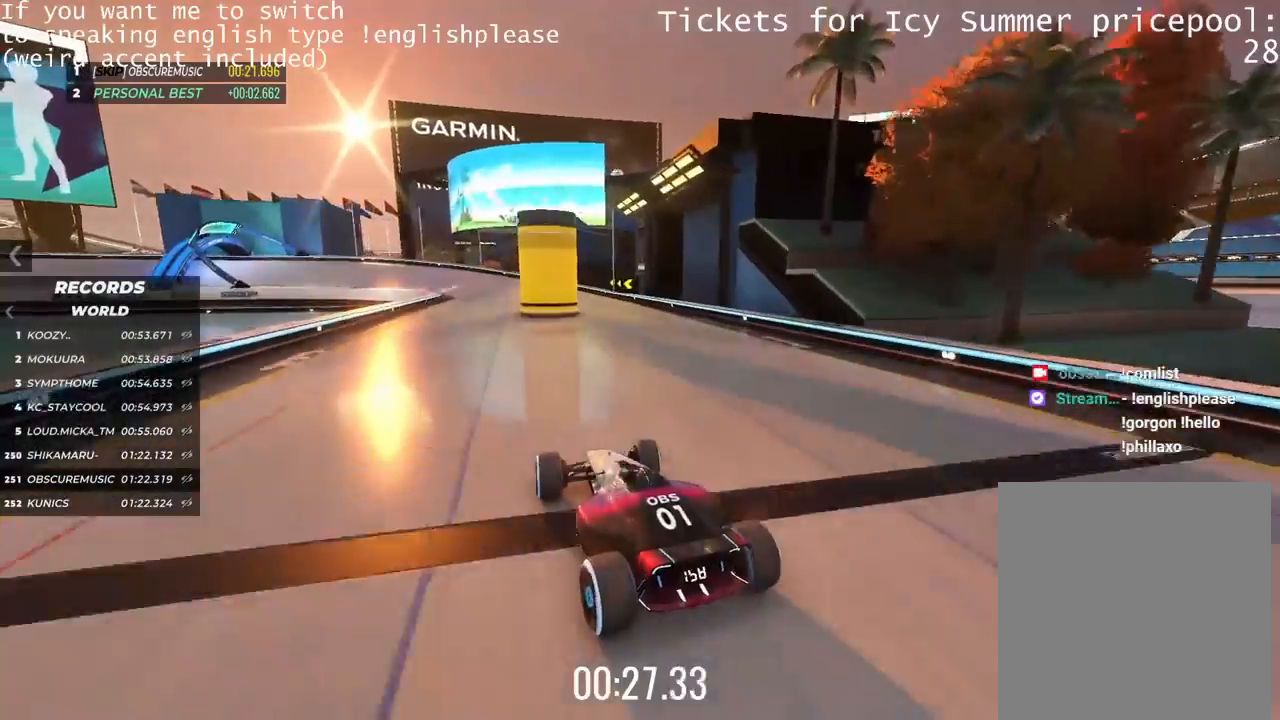
{"keys": ["left"], "events": [[116, "right", "up"], [183, "left", "down"]]}
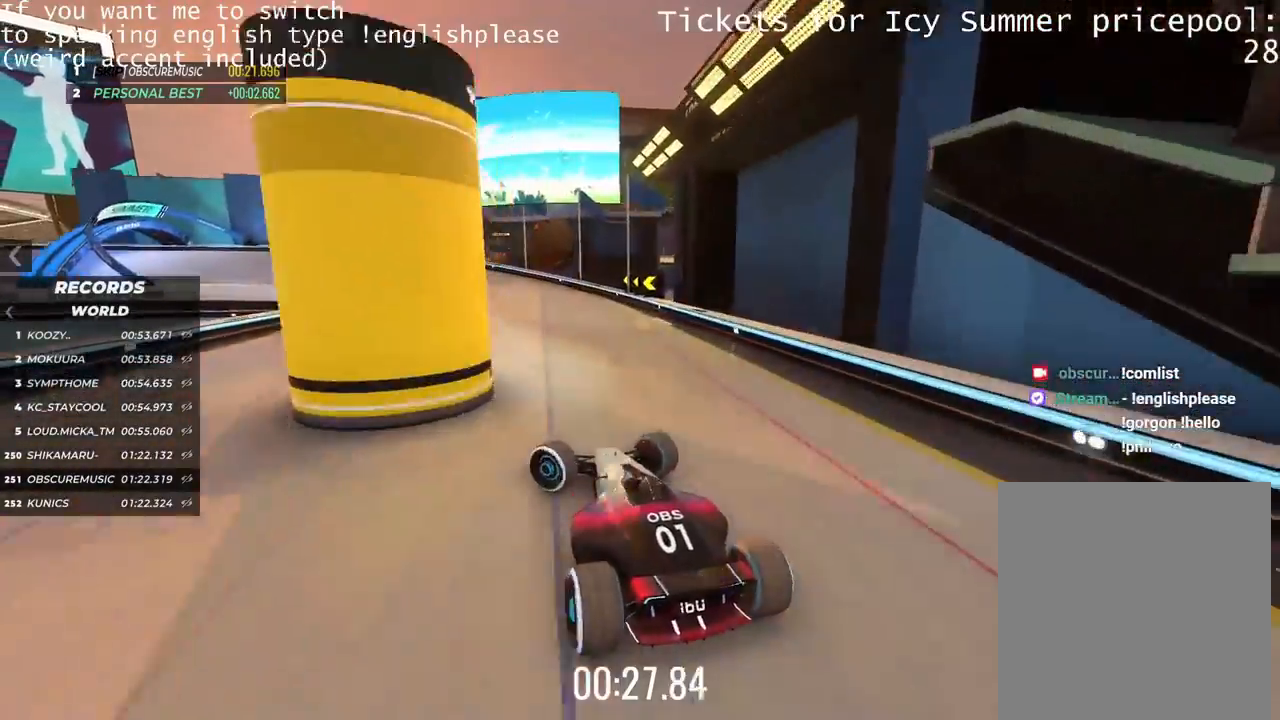
{"keys": ["left"], "events": []}
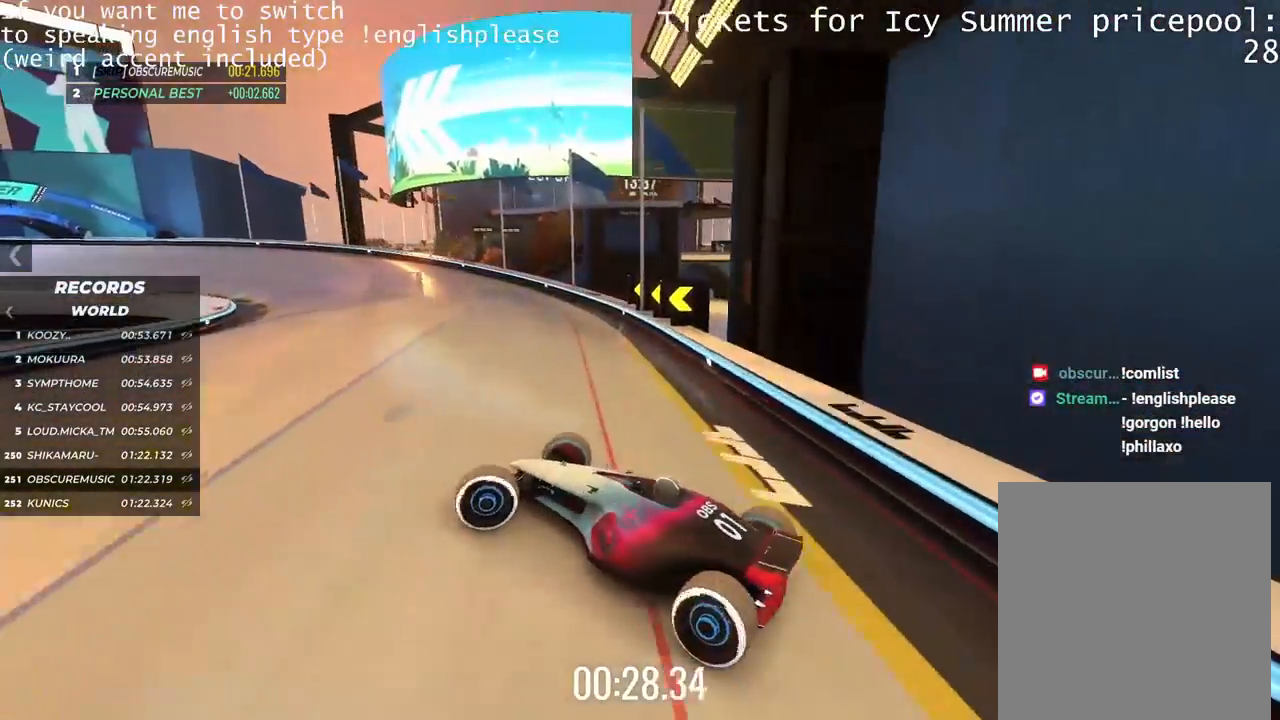
{"keys": ["right", "up"], "events": [[16, "up", "down"], [33, "left", "up"], [33, "right", "down"]]}
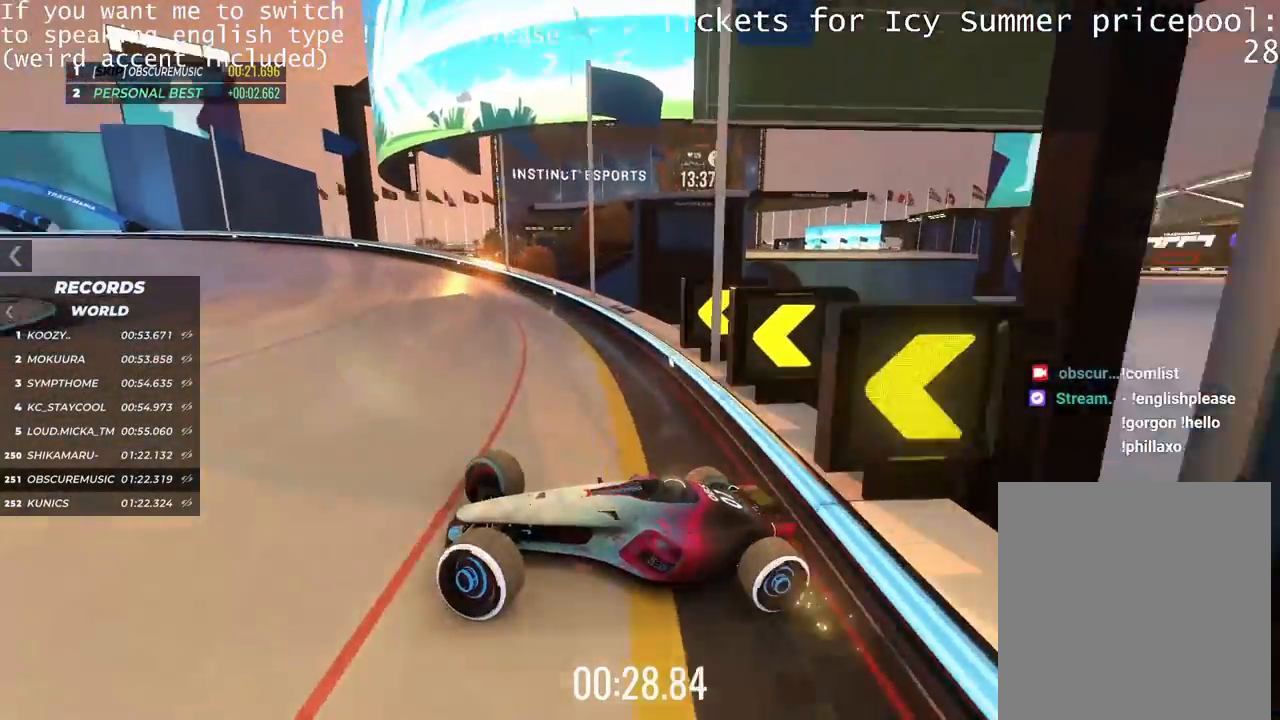
{"keys": ["right"], "events": [[384, "right", "up"], [501, "right", "down"], [501, "up", "up"]]}
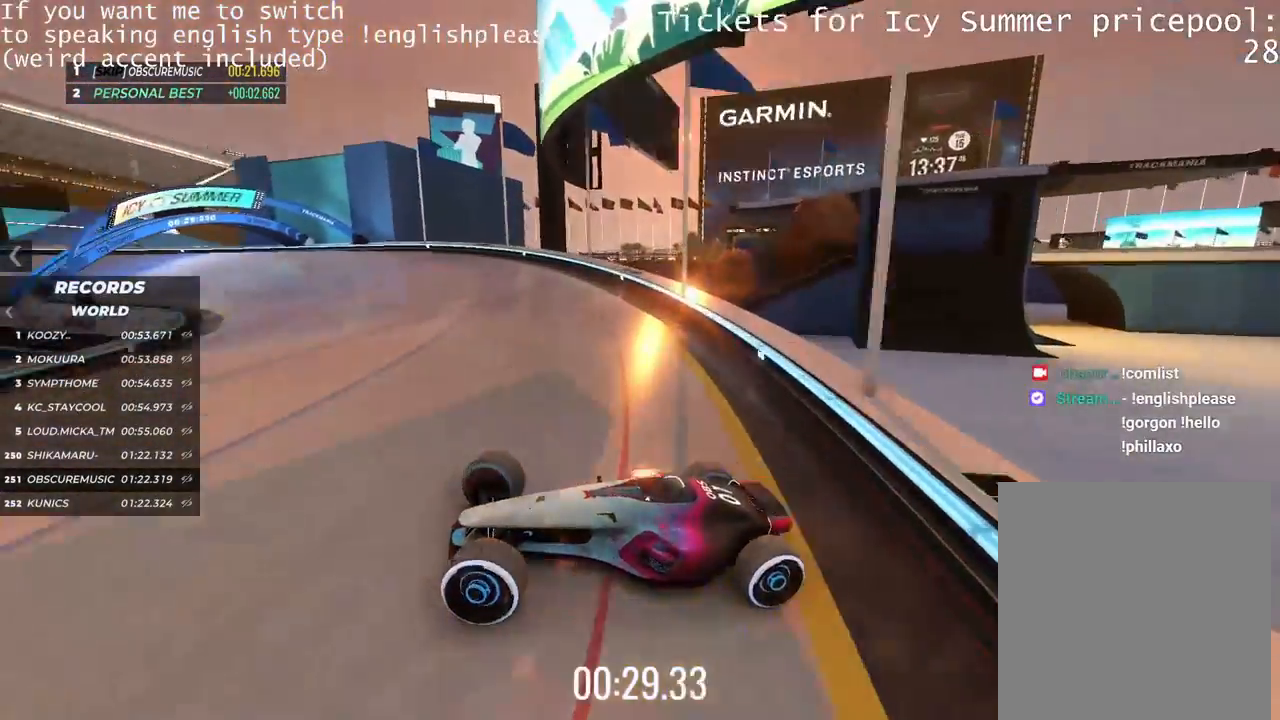
{"keys": ["right"], "events": [[233, "up", "down"], [333, "up", "up"]]}
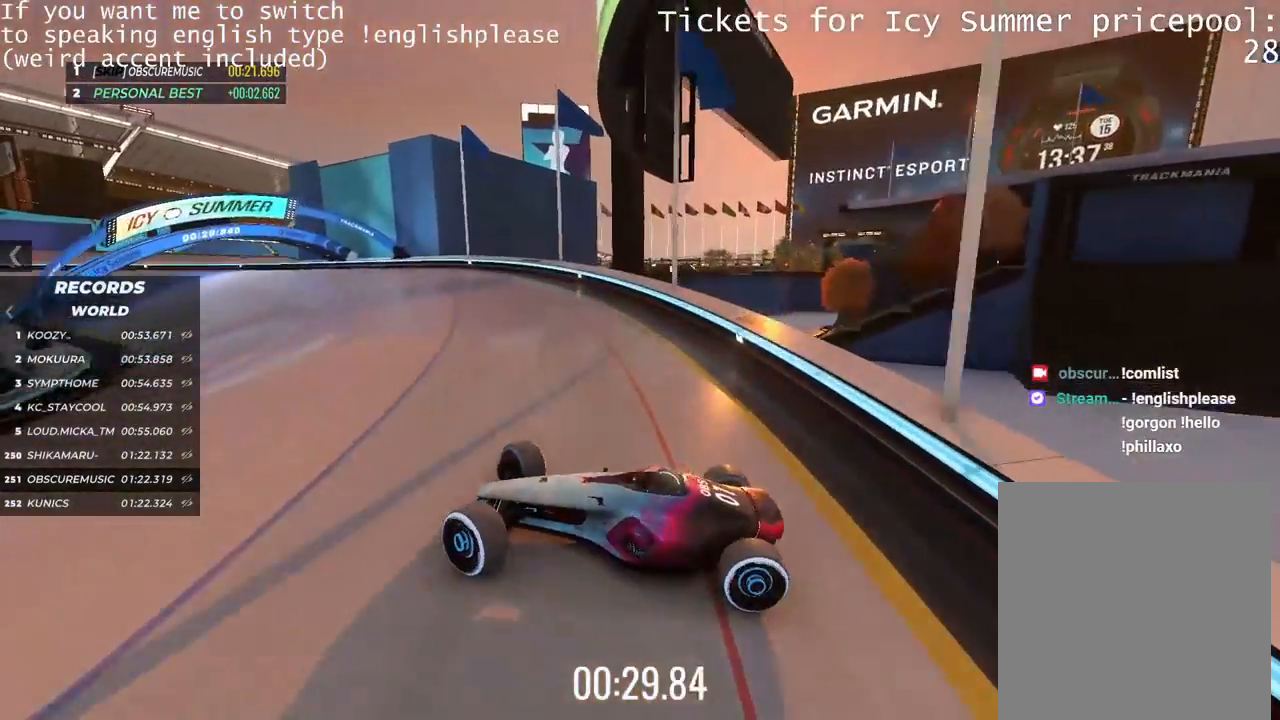
{"keys": ["left", "up"], "events": [[84, "up", "down"], [167, "right", "up"], [250, "left", "down"]]}
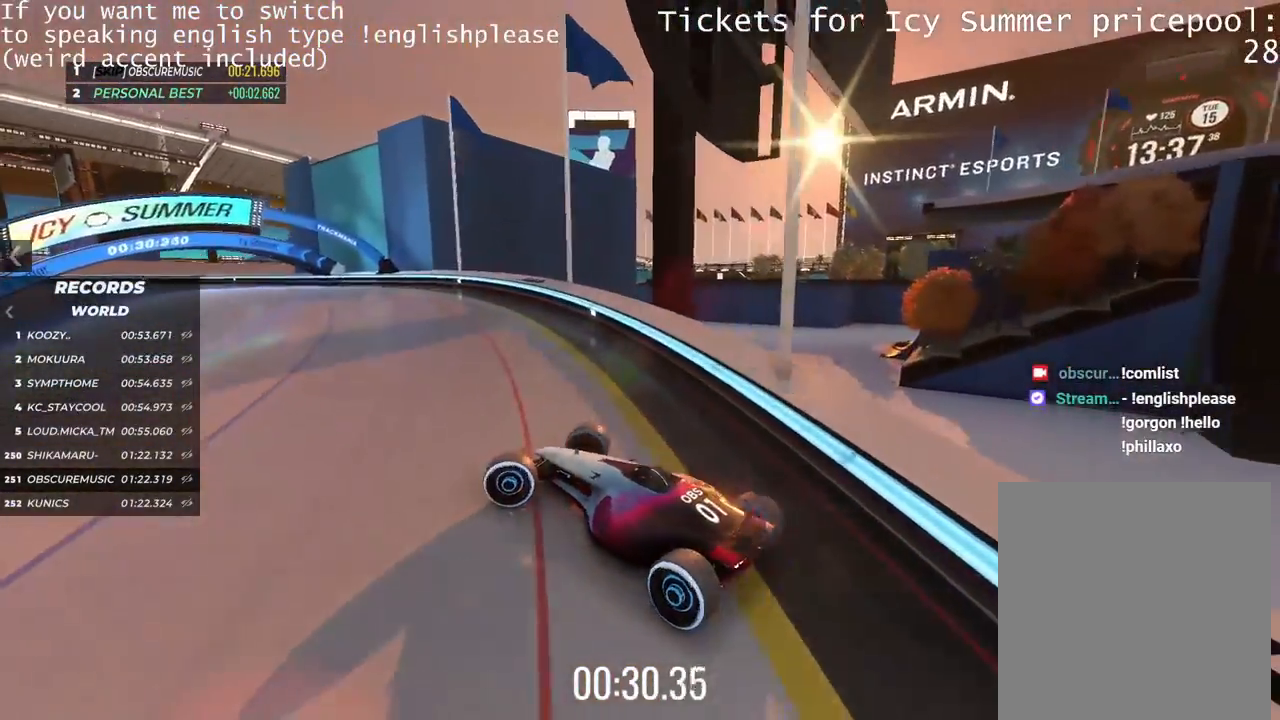
{"keys": ["left", "up"], "events": []}
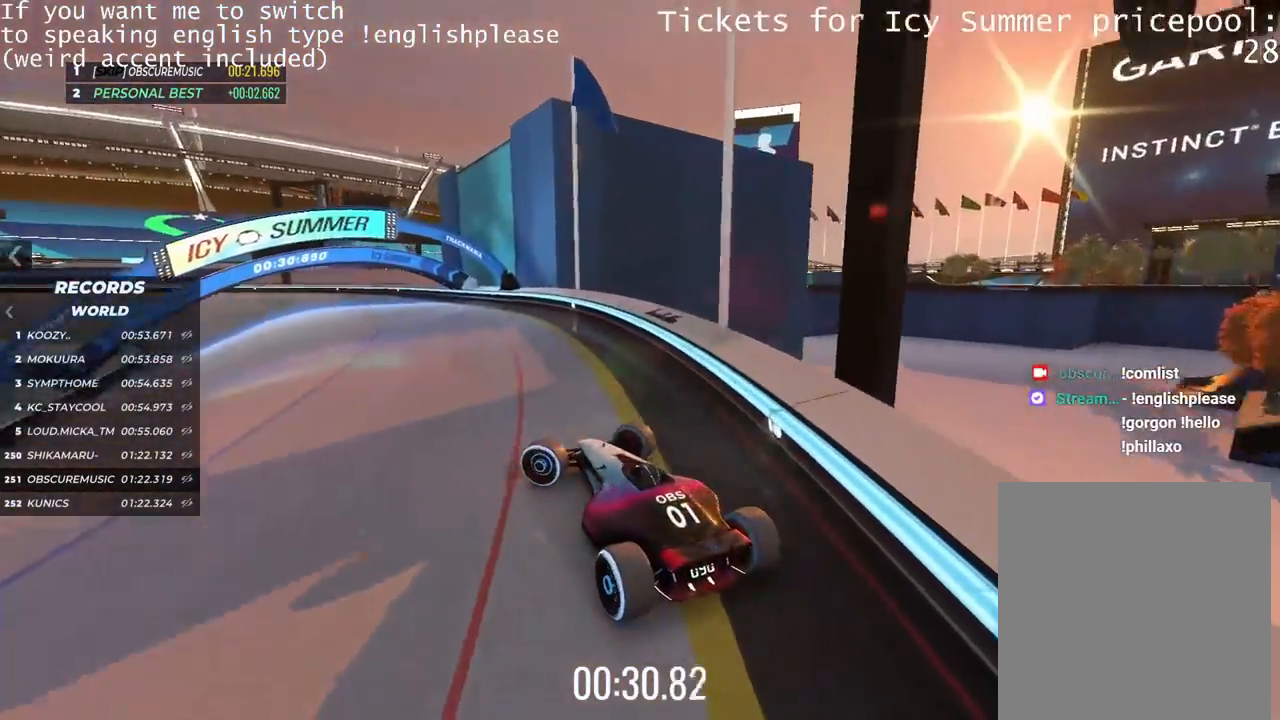
{"keys": ["up"], "events": [[84, "left", "up"], [301, "right", "down"], [451, "right", "up"]]}
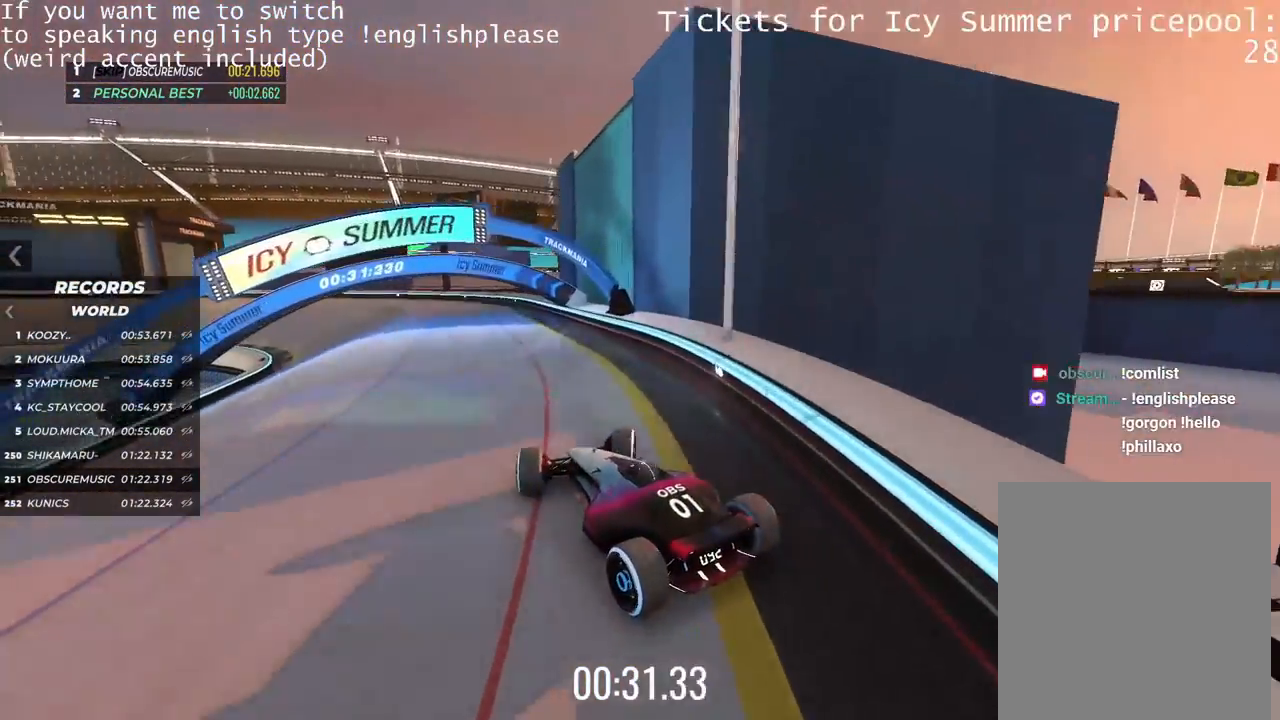
{"keys": ["up"], "events": [[50, "right", "down"], [133, "right", "up"], [300, "left", "down"], [450, "left", "up"]]}
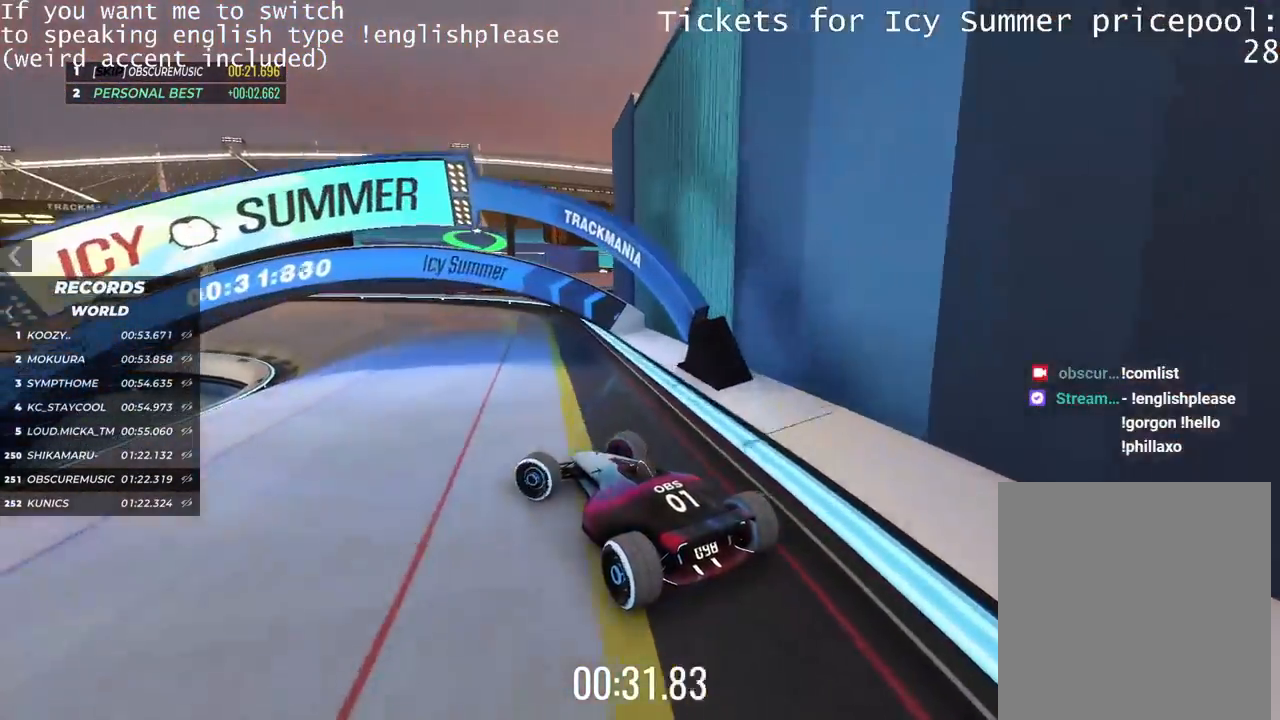
{"keys": ["left", "up"], "events": [[234, "right", "down"], [301, "right", "up"], [418, "left", "down"]]}
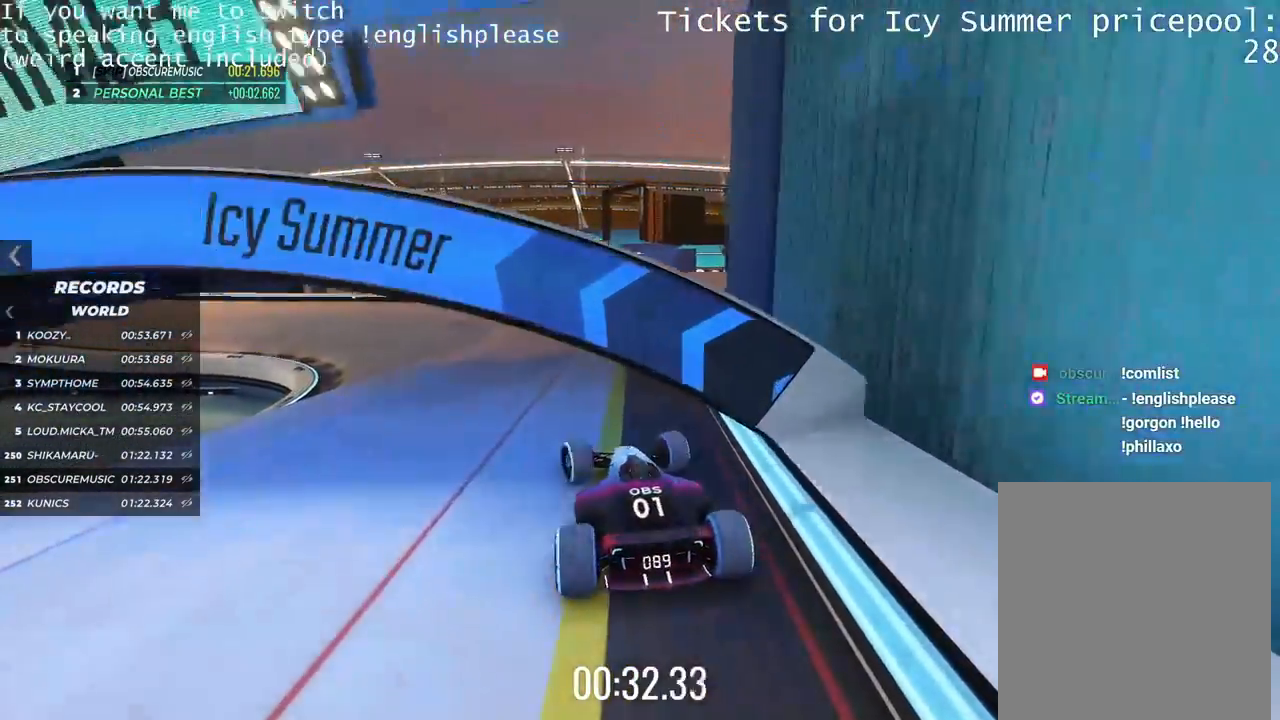
{"keys": ["up"], "events": [[384, "left", "up"]]}
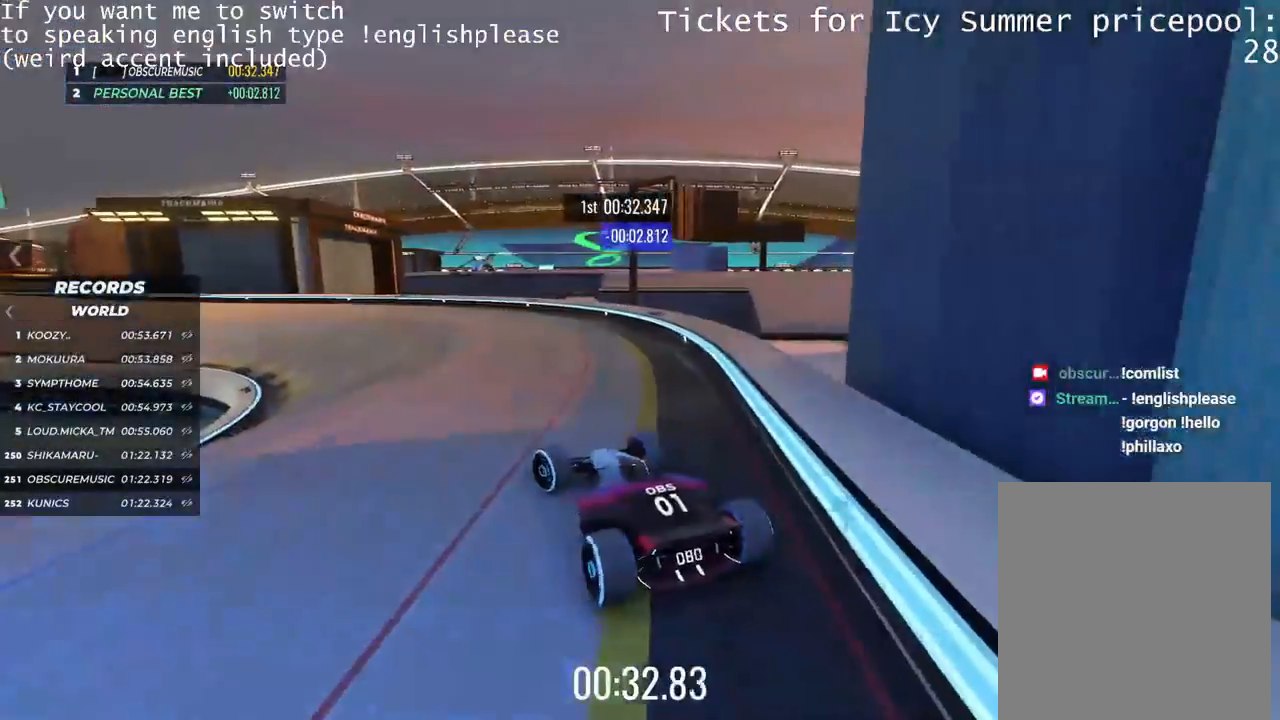
{"keys": ["up"], "events": []}
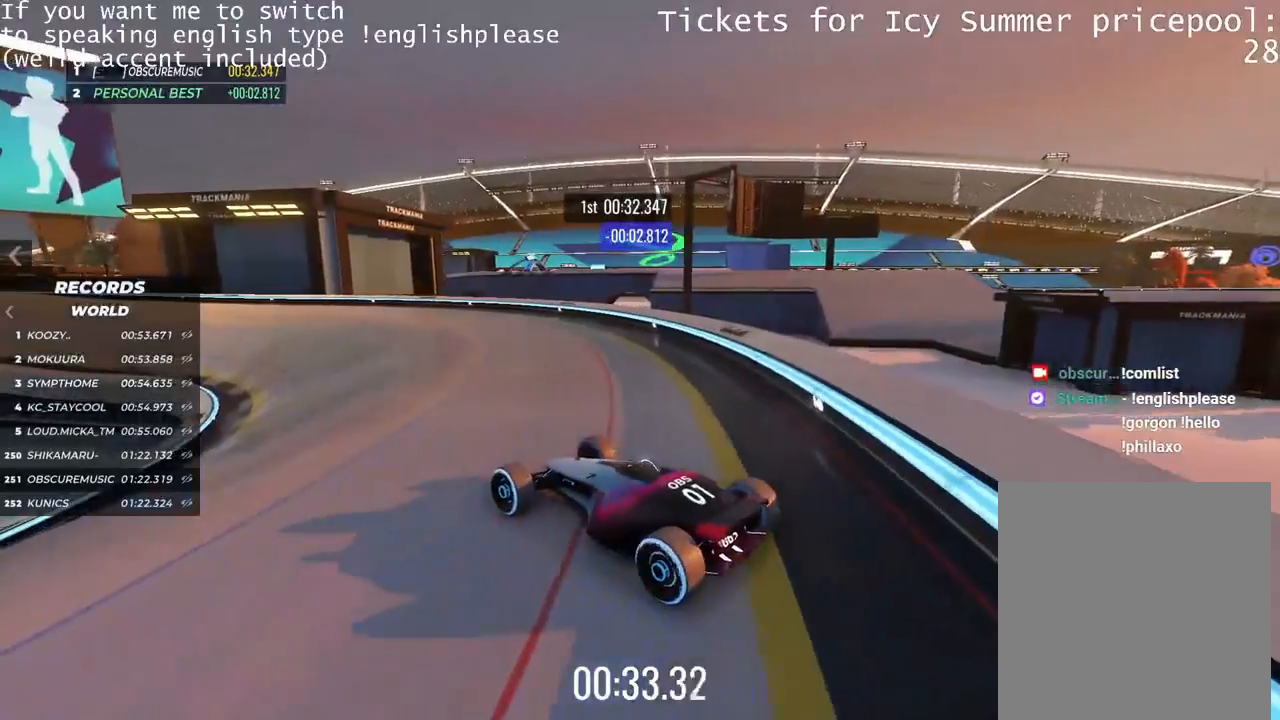
{"keys": ["up"], "events": [[150, "right", "down"], [233, "right", "up"]]}
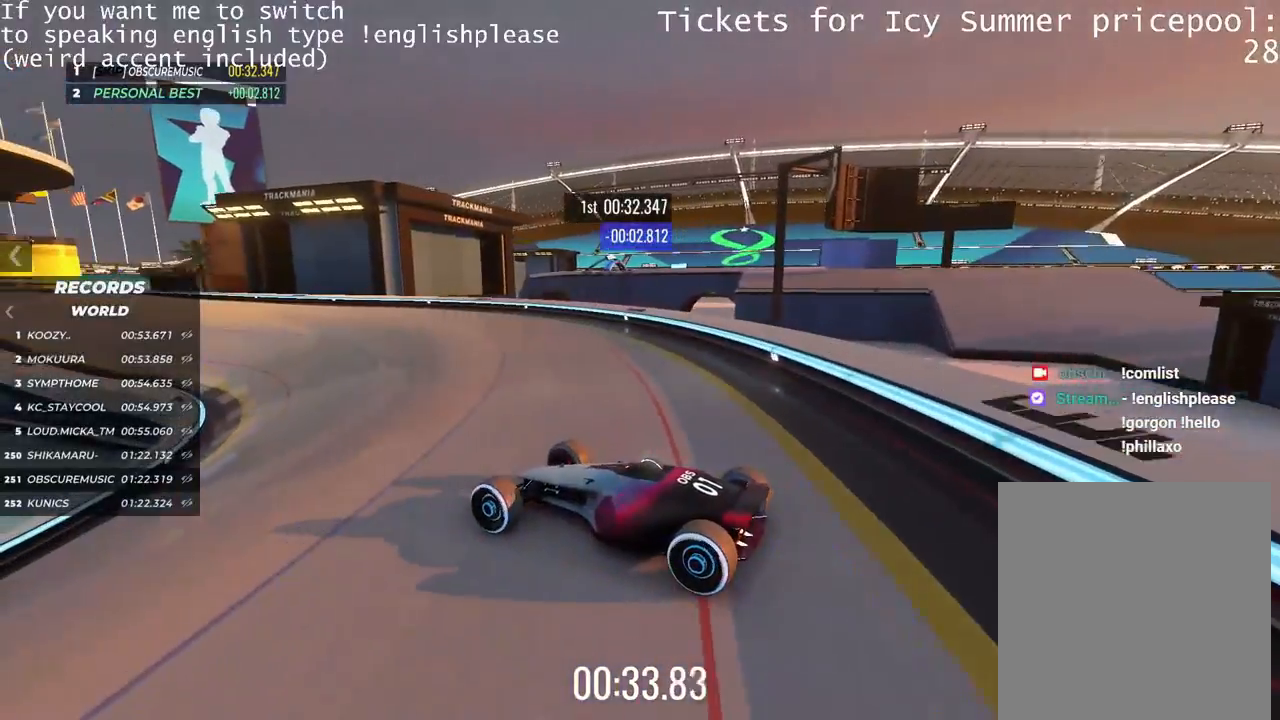
{"keys": ["right", "up"], "events": [[117, "right", "down"], [201, "right", "up"], [434, "right", "down"]]}
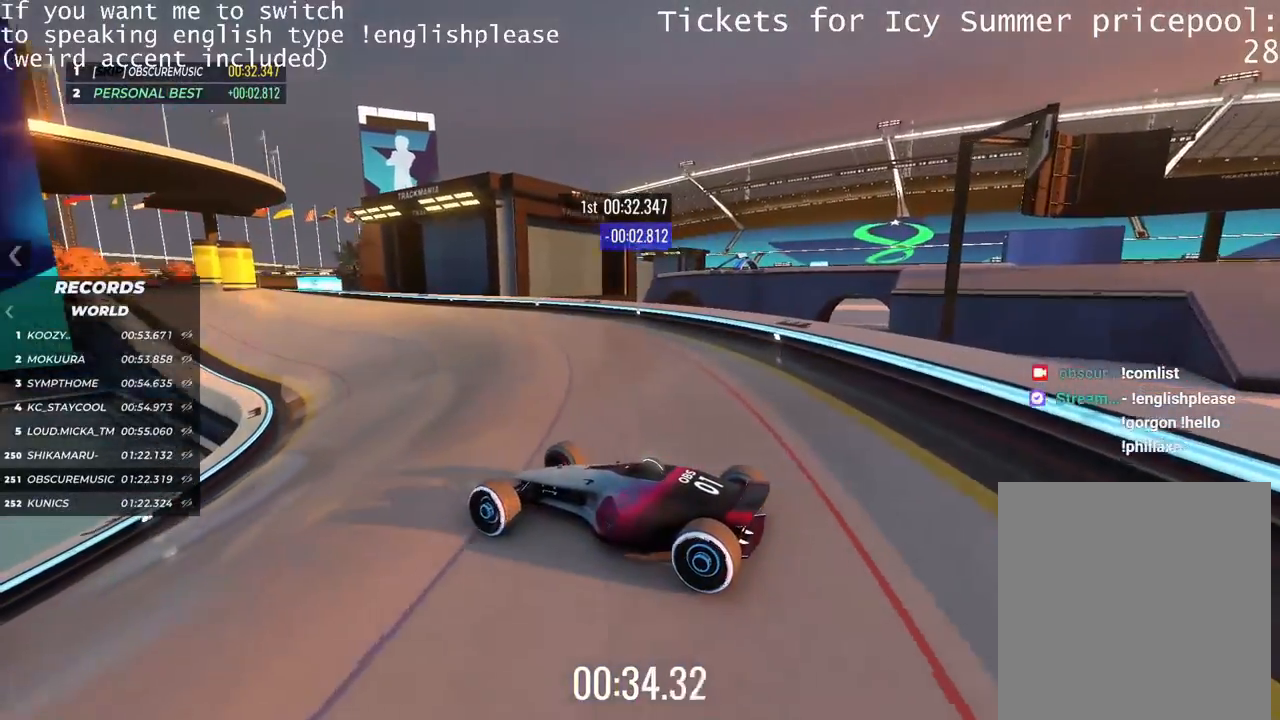
{"keys": ["up"], "events": [[500, "right", "up"]]}
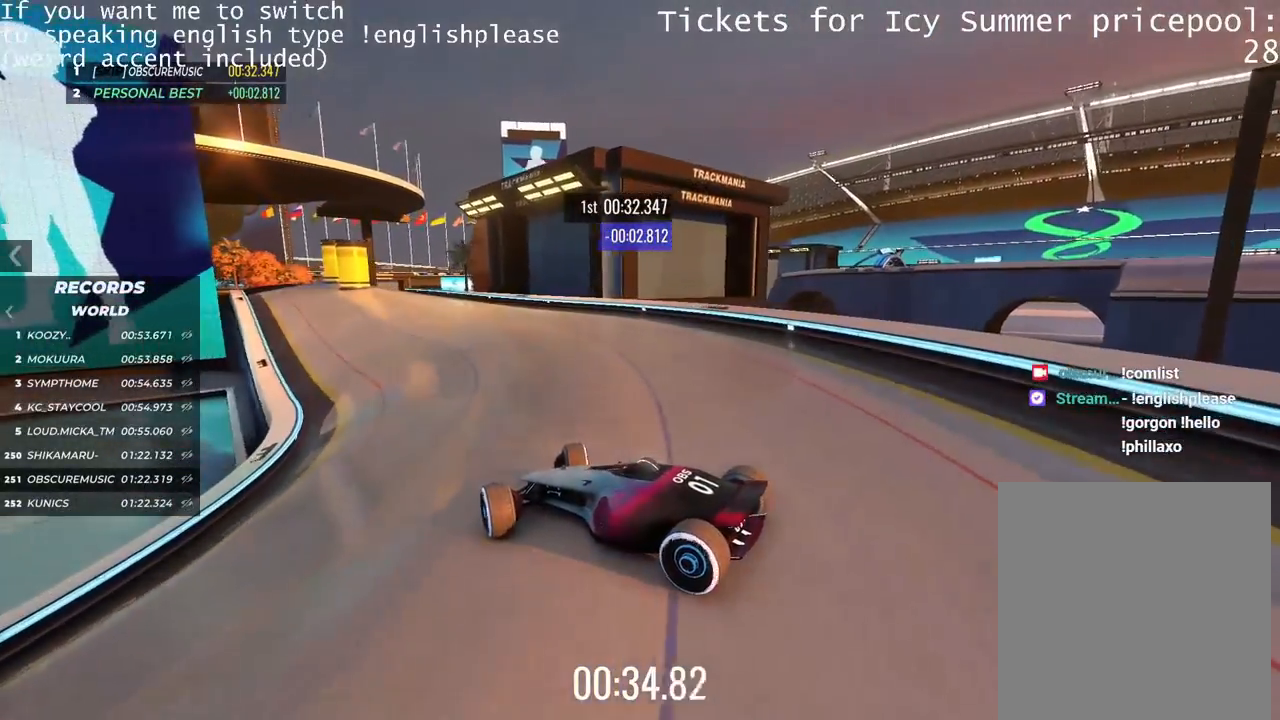
{"keys": ["up"], "events": [[117, "right", "down"], [301, "right", "up"]]}
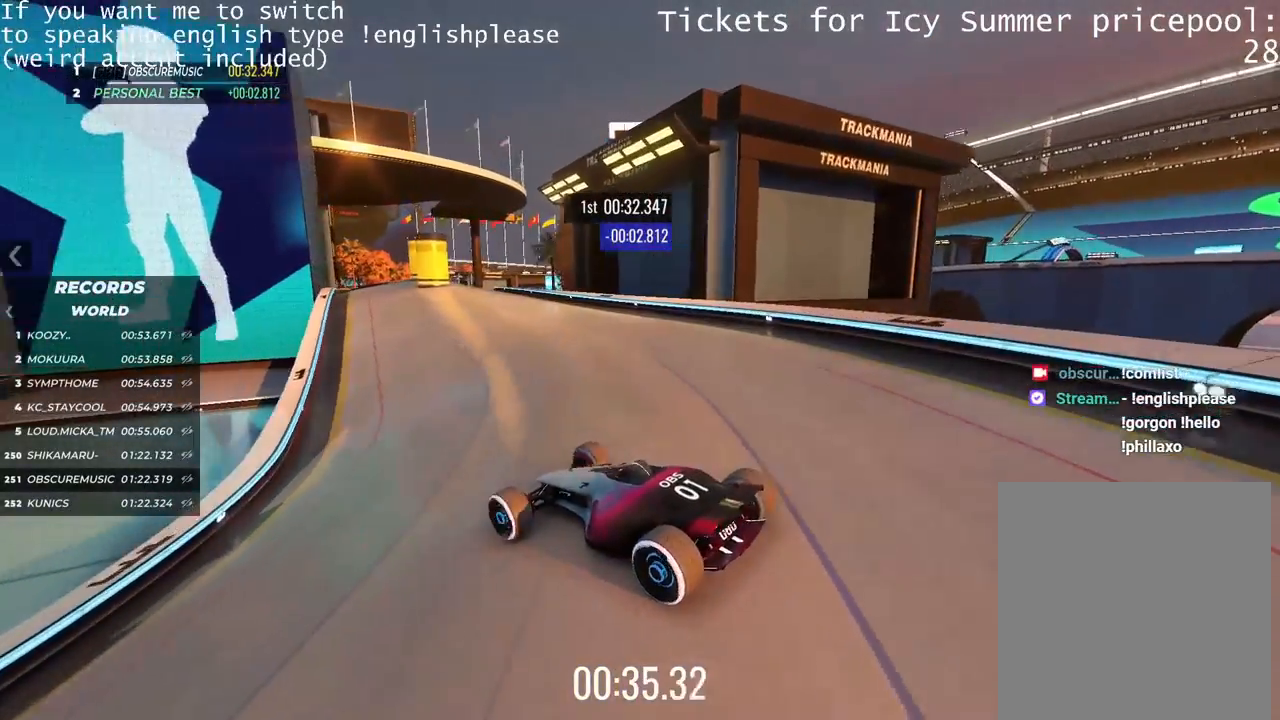
{"keys": ["up"], "events": [[17, "right", "down"], [167, "right", "up"], [217, "right", "down"], [450, "right", "up"]]}
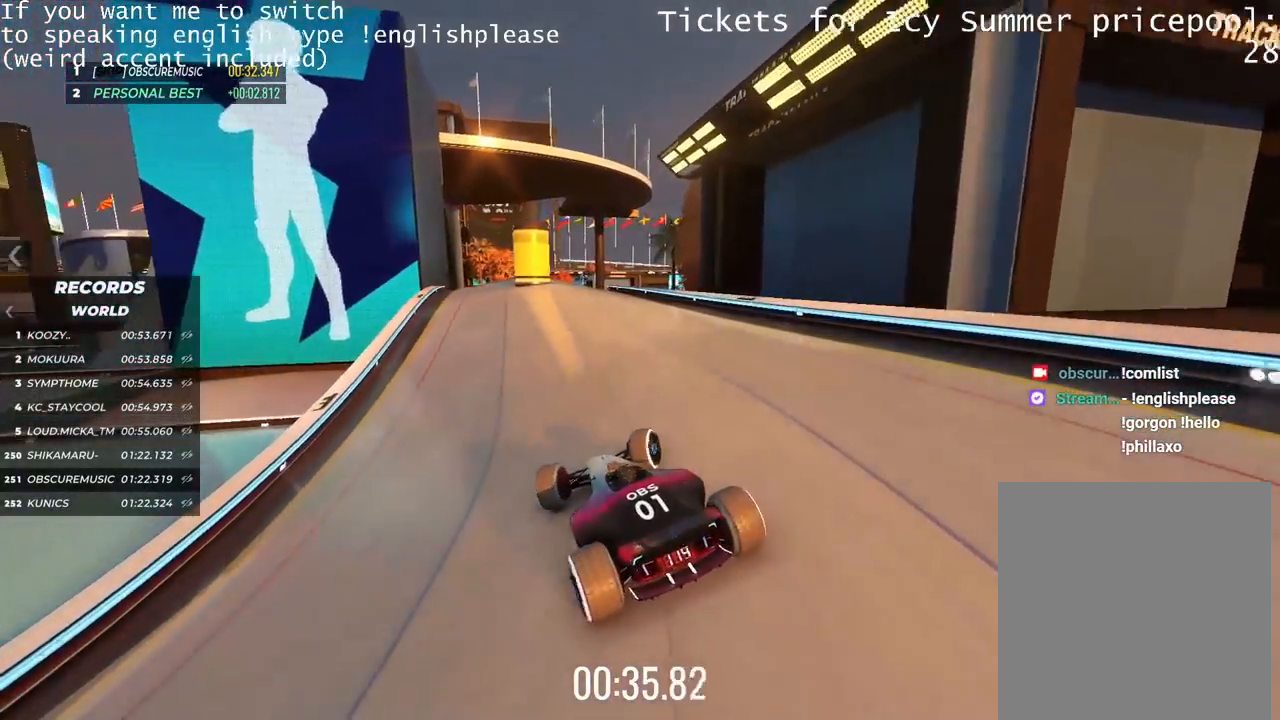
{"keys": ["up"], "events": [[234, "left", "down"], [334, "left", "up"]]}
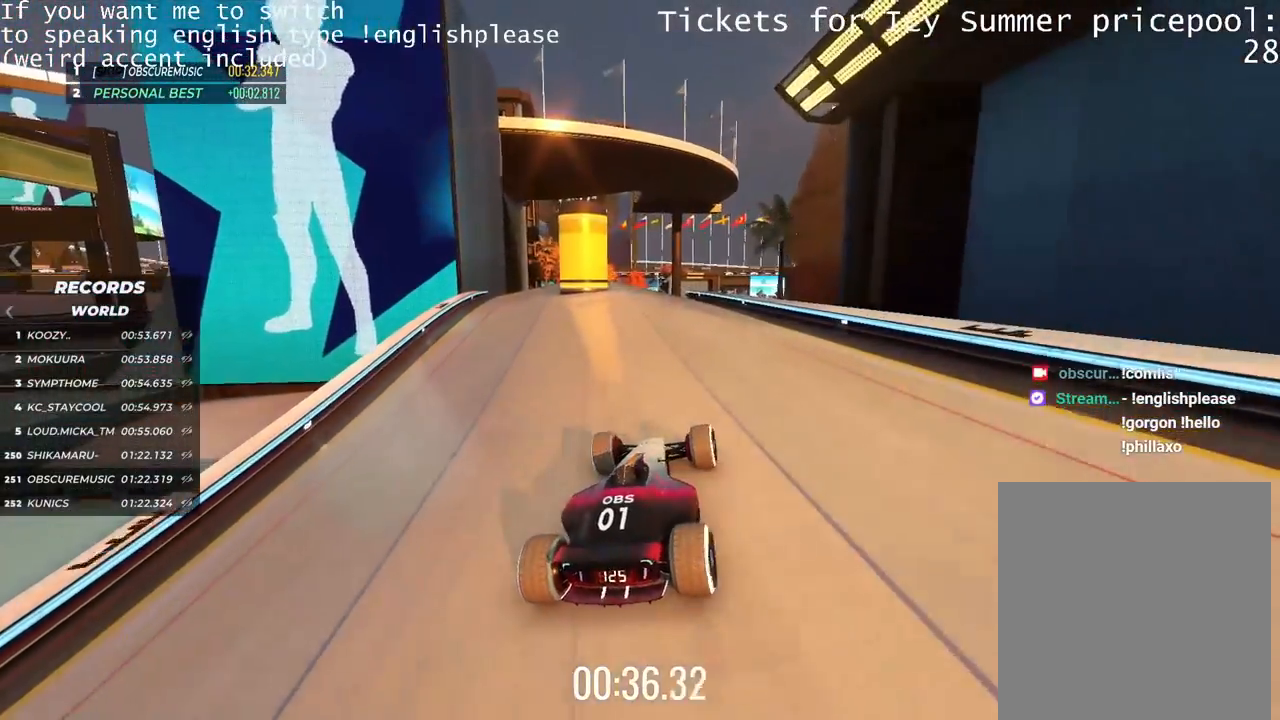
{"keys": ["up"], "events": []}